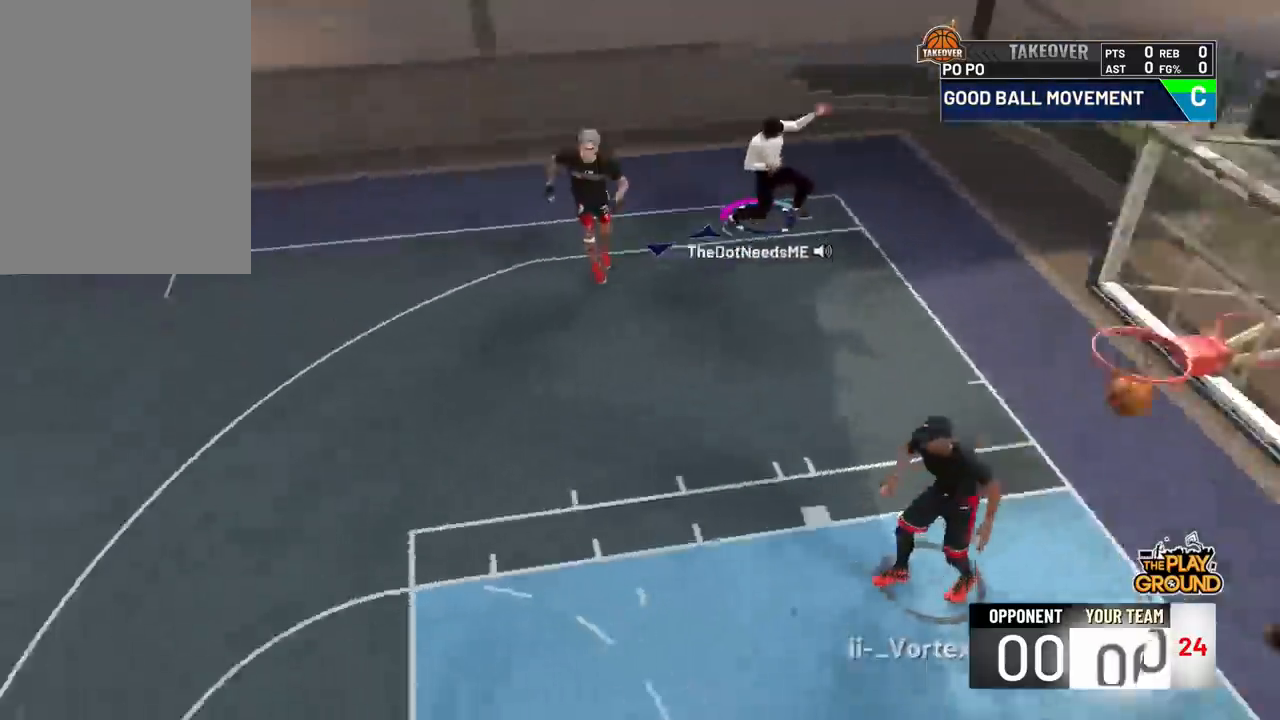
Gameplay with a controller (PlayStation layout); each line is a JSON object with the inputs held at the frame after it. "events" lists button and stick changes between this image and that frame as [ms after this image, input, new state], when the widget could be followed in between. Not read: L3 R3 SELECT START.
{"buttons": ["DPAD_DOWN"], "left_stick": "center", "right_stick": "center", "events": []}
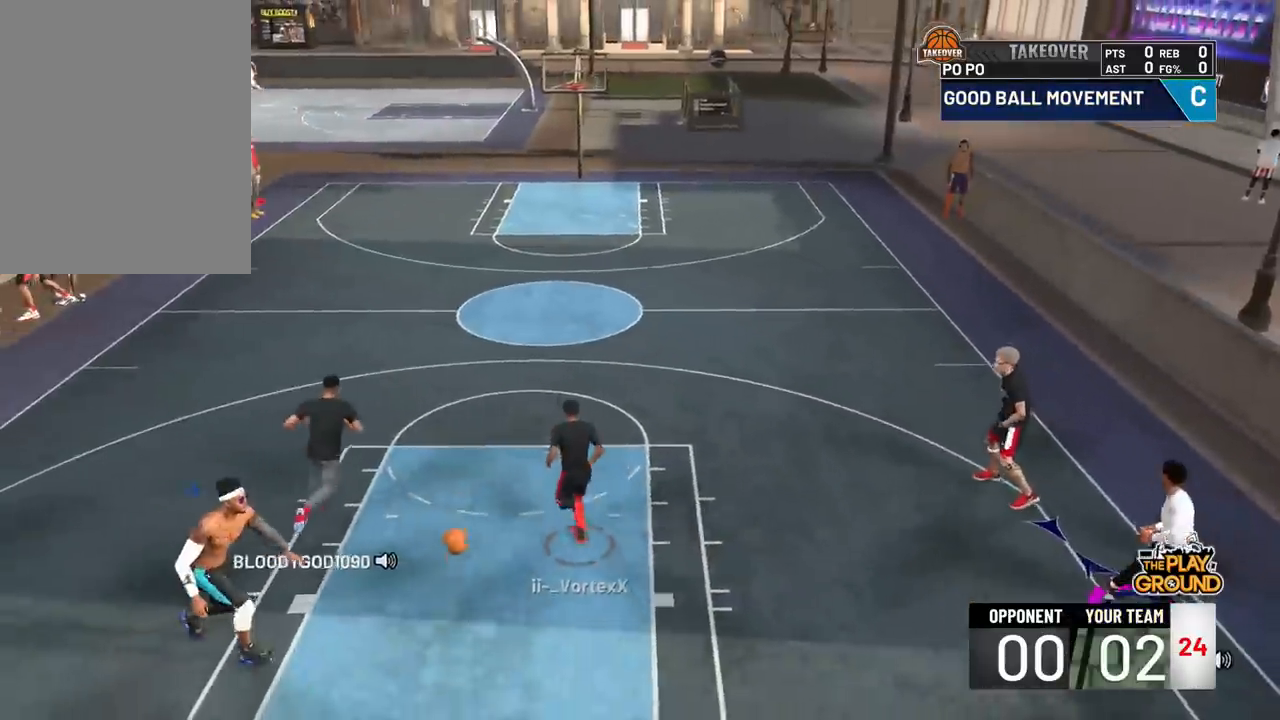
{"buttons": ["DPAD_DOWN"], "left_stick": "center", "right_stick": "center", "events": []}
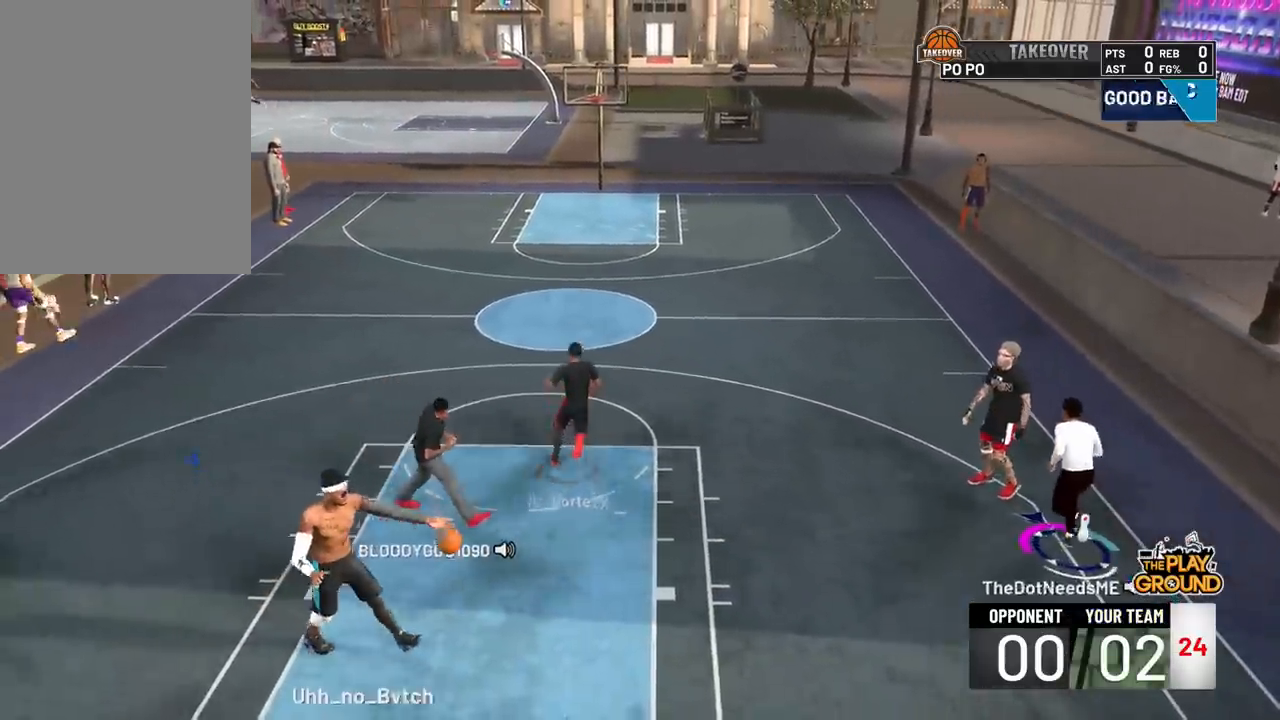
{"buttons": ["R2", "DPAD_DOWN"], "left_stick": "center", "right_stick": "center", "events": [[200, "R2", "down"]]}
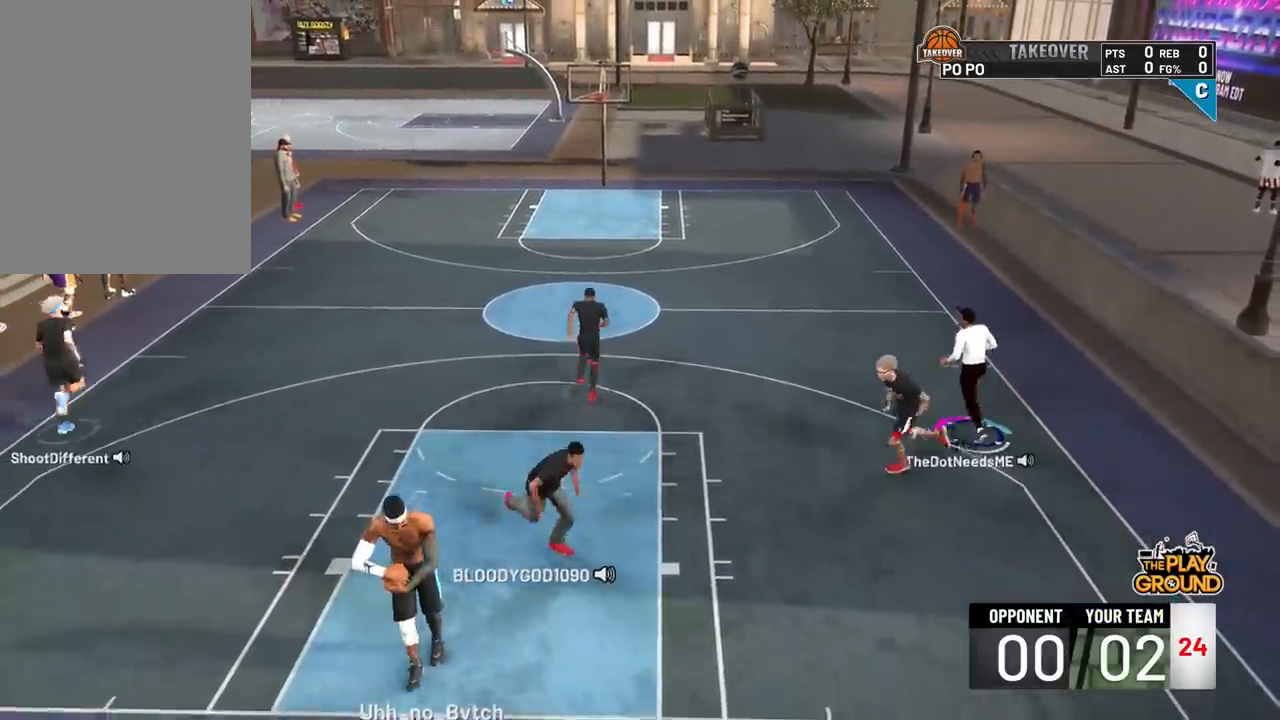
{"buttons": ["R2", "DPAD_DOWN"], "left_stick": "center", "right_stick": "center", "events": []}
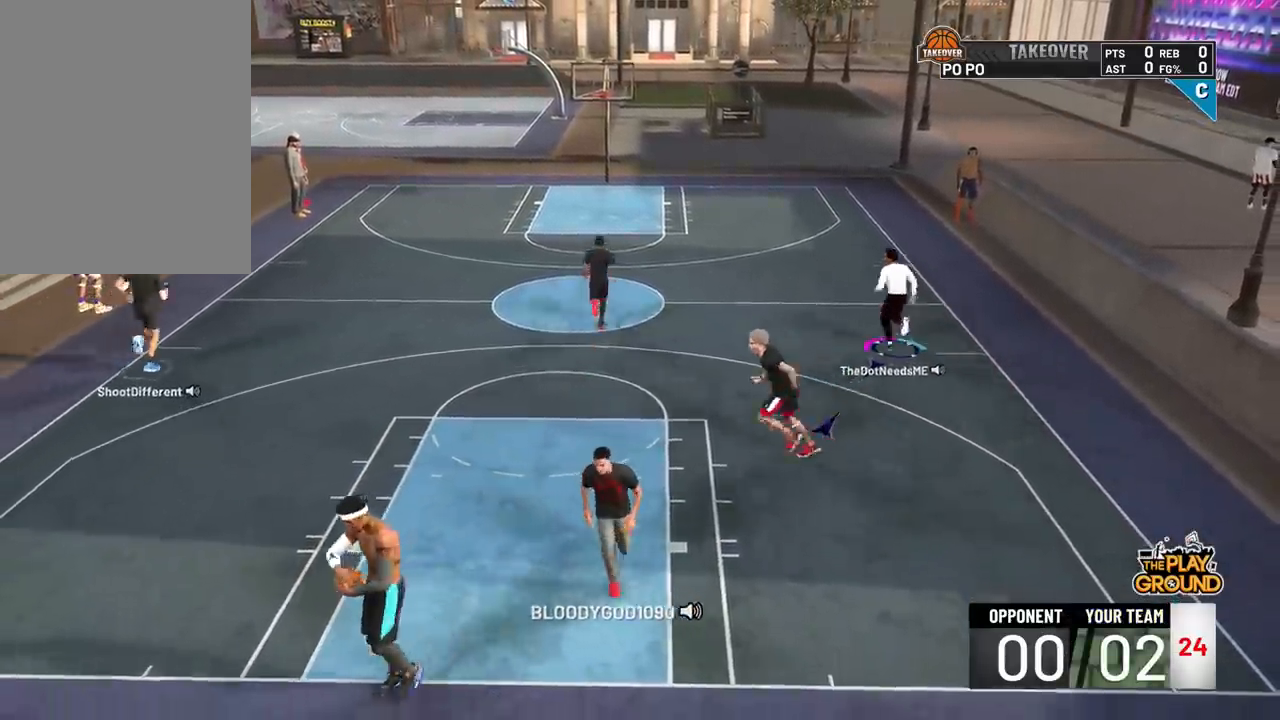
{"buttons": [], "left_stick": "down-left", "right_stick": "center", "events": [[150, "DPAD_DOWN", "up"], [150, "left_stick", "up-left"], [267, "left_stick", "left"], [300, "R2", "up"], [483, "left_stick", "down-left"]]}
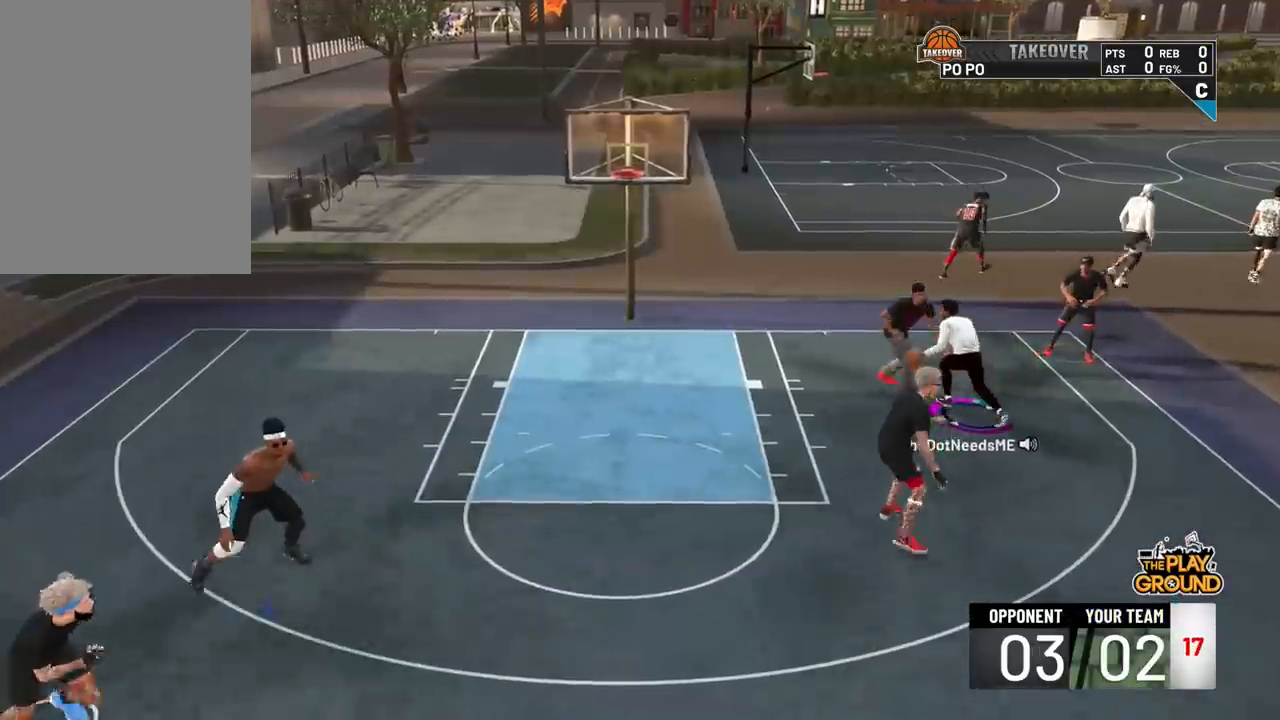
{"buttons": [], "left_stick": "down-left", "right_stick": "center", "events": []}
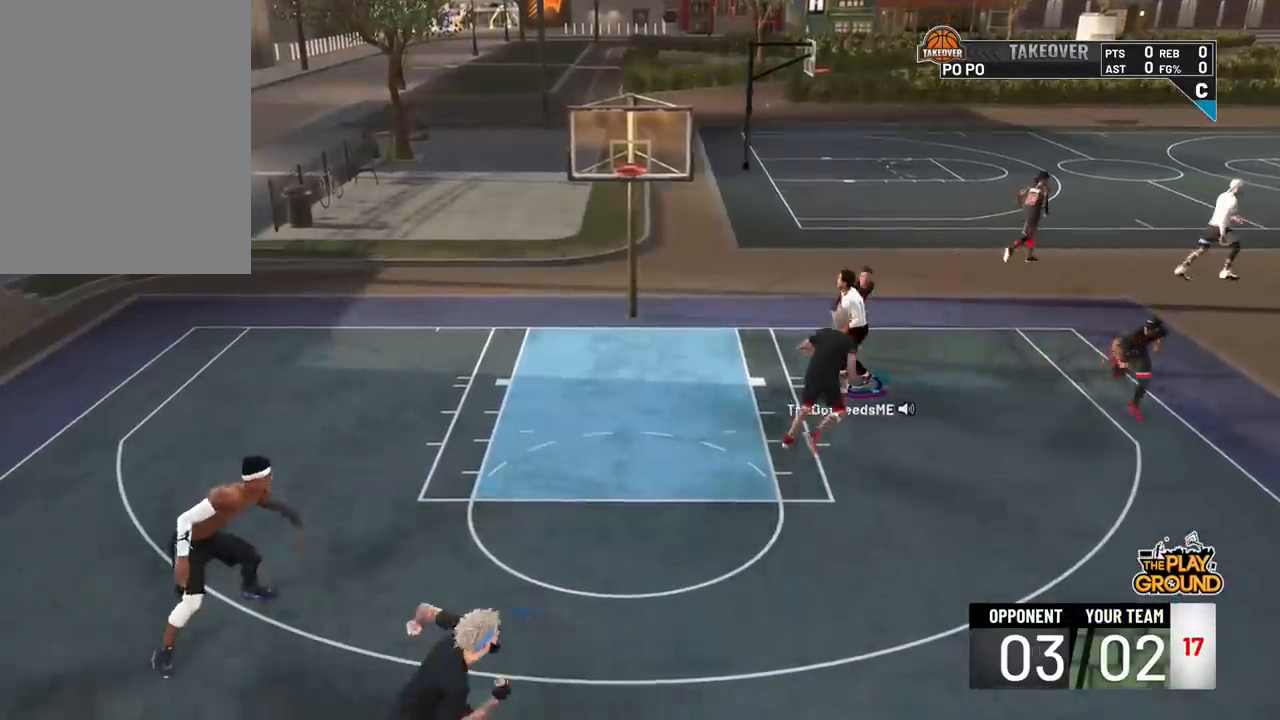
{"buttons": [], "left_stick": "down-right", "right_stick": "center", "events": [[200, "left_stick", "down"], [400, "left_stick", "down-right"]]}
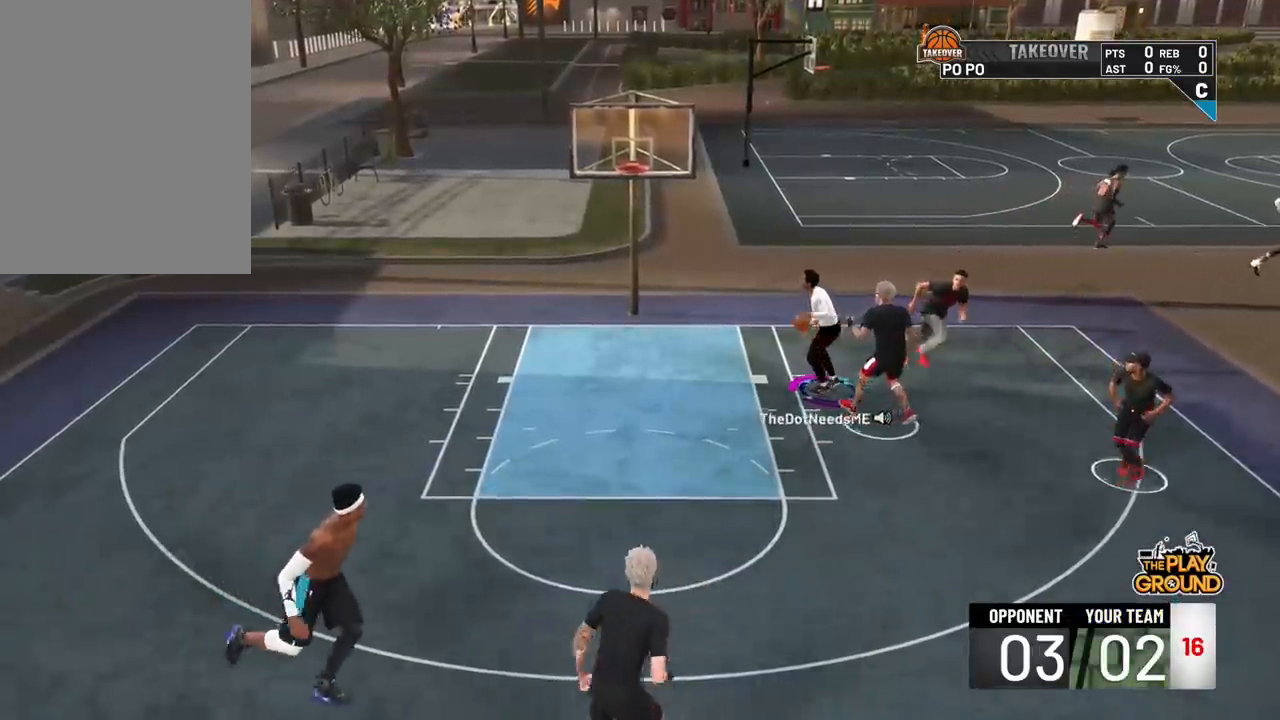
{"buttons": [], "left_stick": "down-right", "right_stick": "center", "events": []}